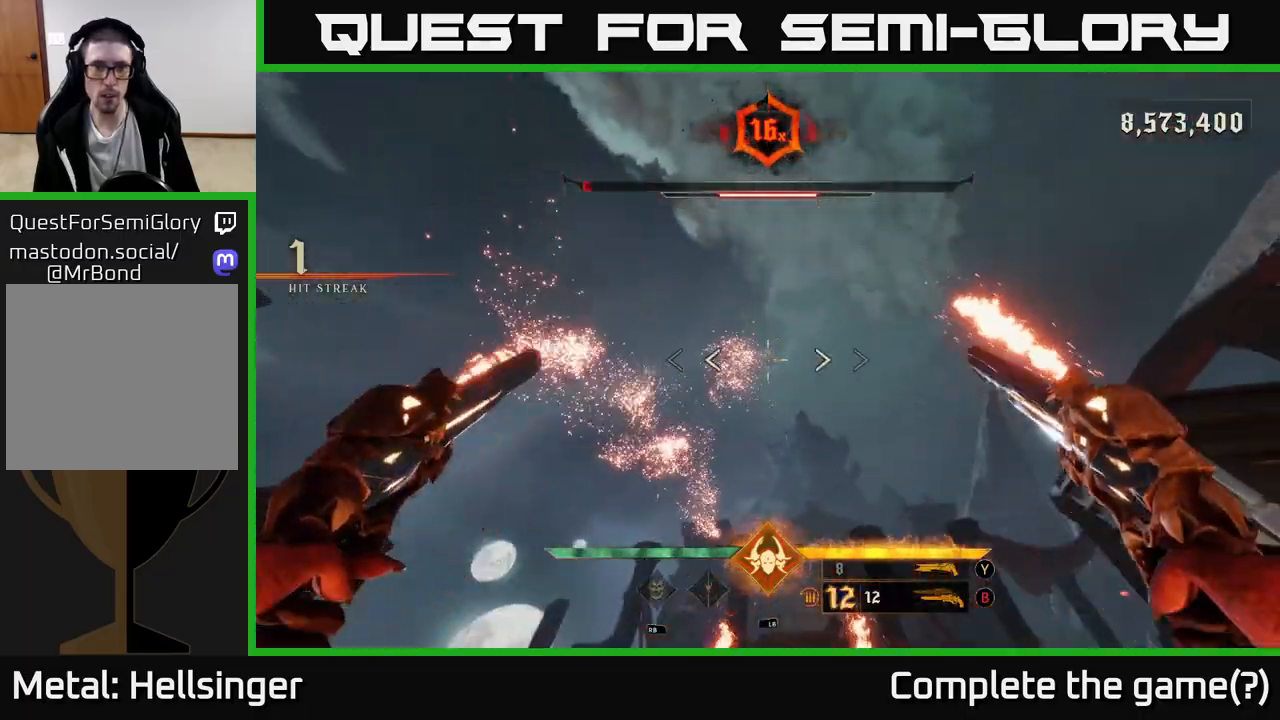
Gameplay with a controller (Xbox layout); each line is a JSON object with the inputs held at the frame after it. "events" lists button and stick changes between this image and that frame as [ms after this image, input, new state], when the widget could be followed in between.
{"buttons": [], "left_stick": "down-left", "right_stick": "down-right", "events": [[117, "right_stick", "down-right"], [150, "left_stick", "left"], [450, "left_stick", "down-left"]]}
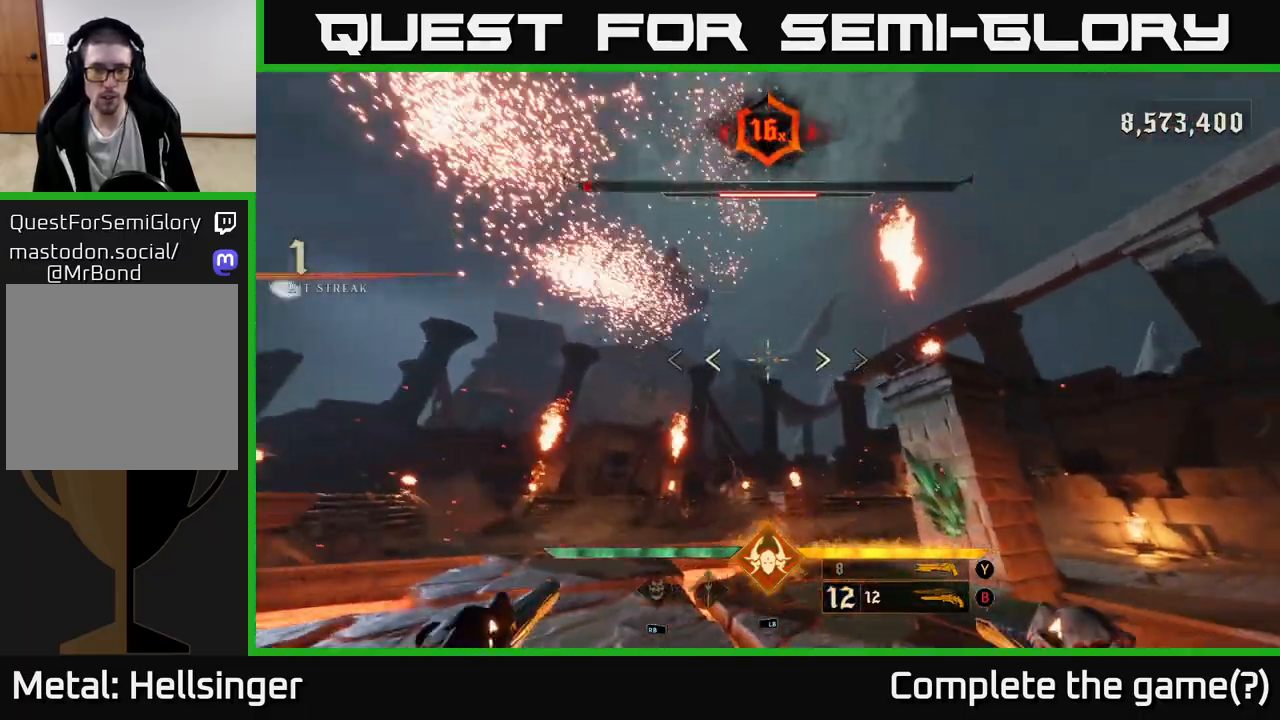
{"buttons": [], "left_stick": "right", "right_stick": "up-left", "events": [[17, "left_stick", "down"], [17, "right_stick", "up-left"], [117, "right_stick", "down-left"], [133, "left_stick", "right"], [300, "right_stick", "up-left"]]}
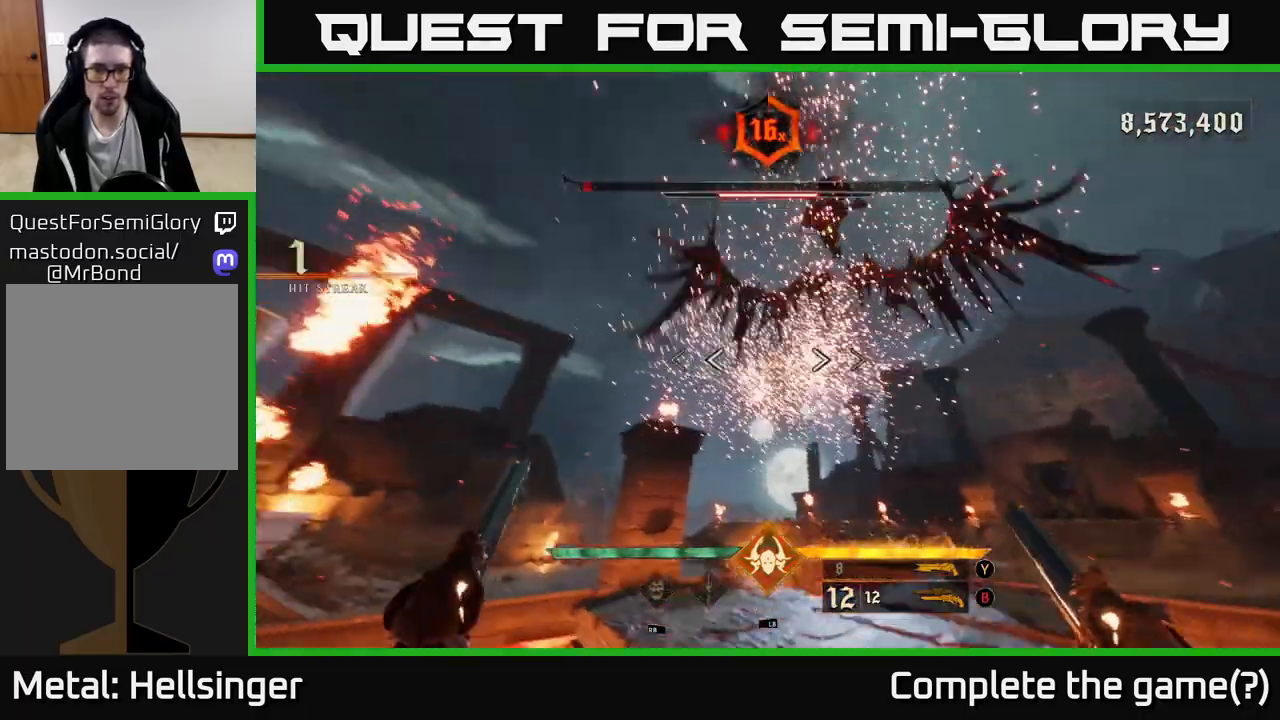
{"buttons": ["L1", "L2"], "left_stick": "up", "right_stick": "up-right", "events": [[50, "right_stick", "center"], [233, "right_stick", "up-left"], [317, "left_stick", "center"], [383, "right_stick", "up-right"], [483, "L2", "down"], [500, "L1", "down"], [500, "left_stick", "up"]]}
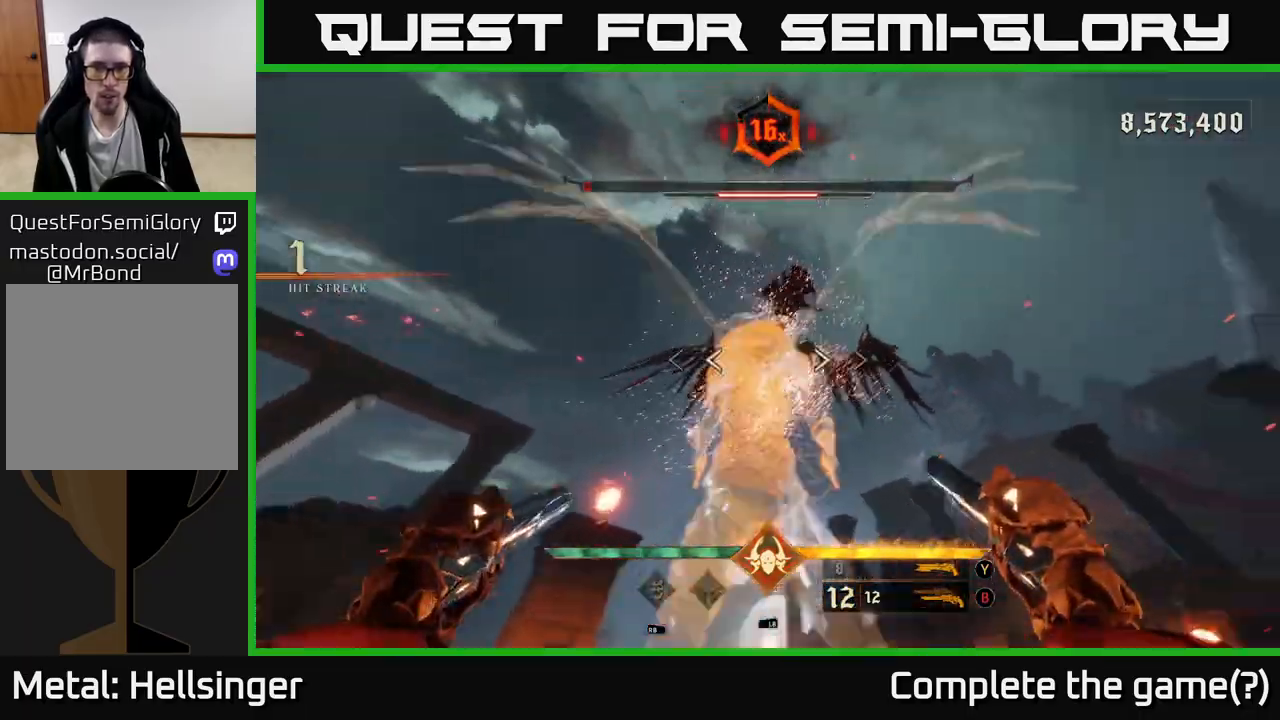
{"buttons": [], "left_stick": "center", "right_stick": "up-left", "events": [[33, "L2", "up"], [50, "left_stick", "center"], [83, "L1", "up"], [83, "right_stick", "center"], [500, "right_stick", "up-left"]]}
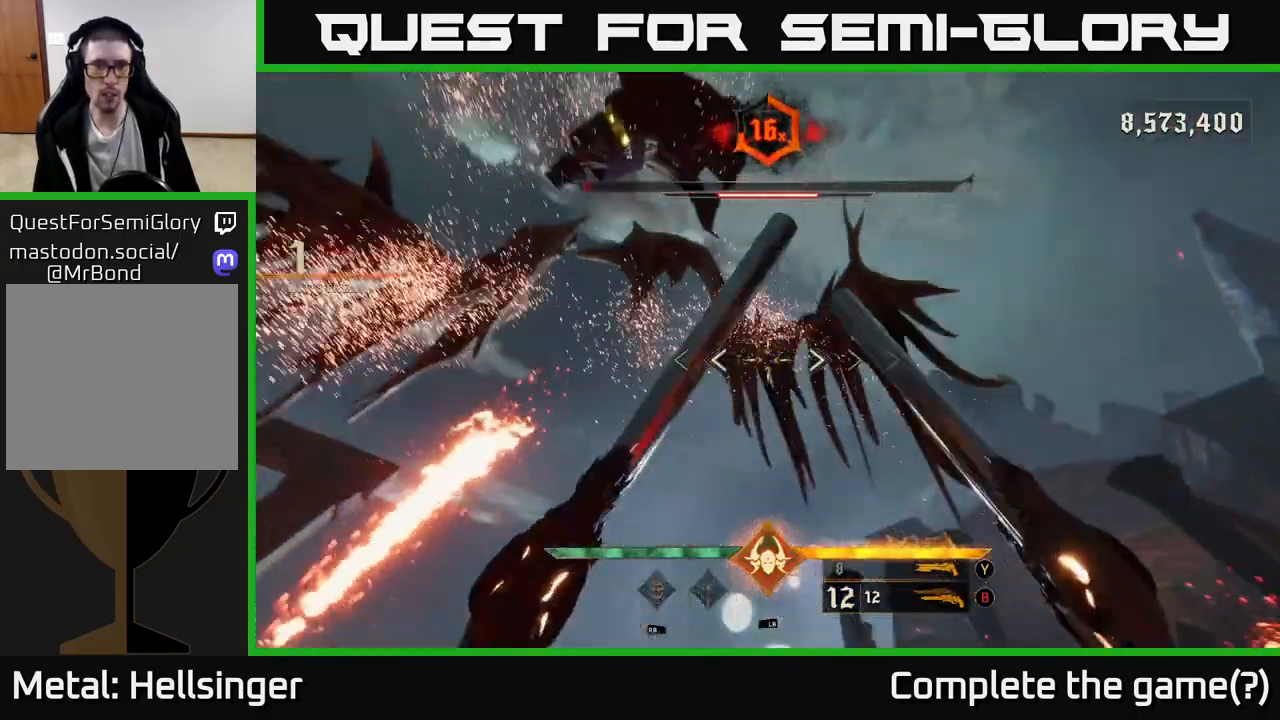
{"buttons": ["R2"], "left_stick": "center", "right_stick": "down-right", "events": [[83, "left_stick", "left"], [283, "left_stick", "center"], [300, "right_stick", "center"], [350, "left_stick", "up-left"], [400, "right_stick", "up-left"], [467, "R2", "down"], [483, "left_stick", "center"], [500, "right_stick", "down-right"]]}
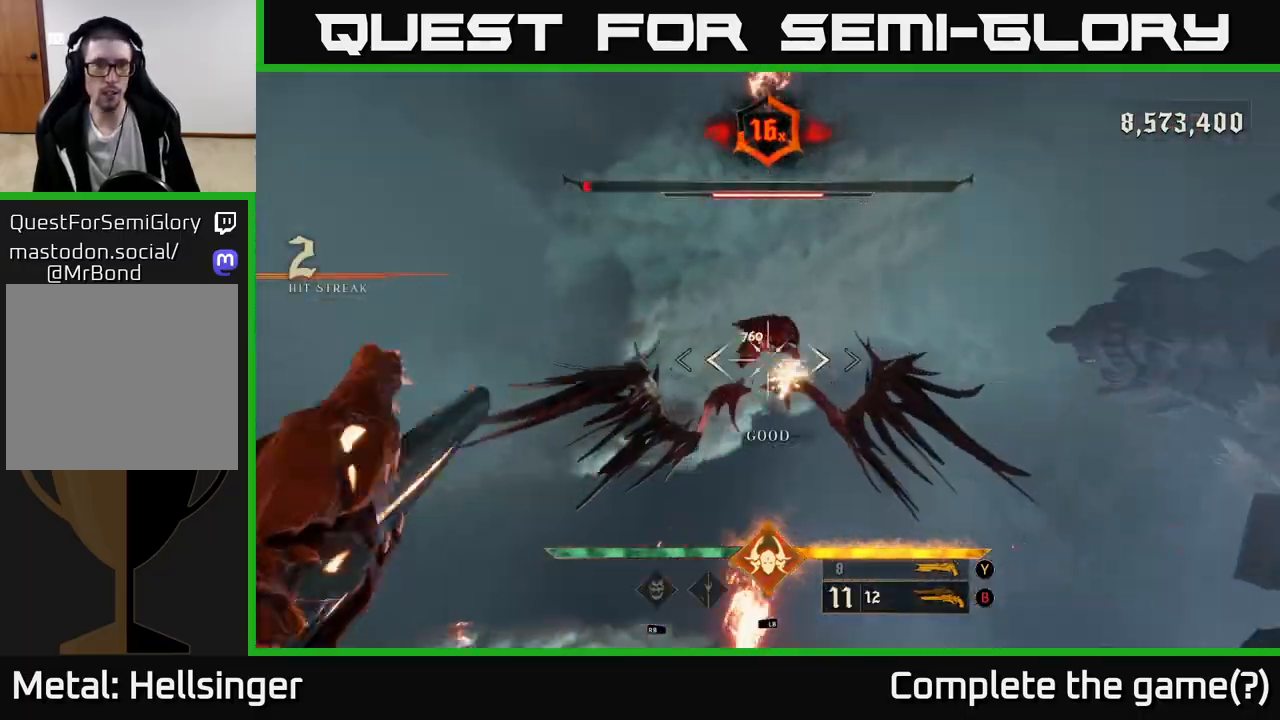
{"buttons": [], "left_stick": "left", "right_stick": "center", "events": [[17, "right_stick", "center"], [50, "R2", "up"], [250, "right_stick", "up-right"], [350, "left_stick", "left"], [367, "R2", "down"], [367, "right_stick", "center"], [433, "R2", "up"]]}
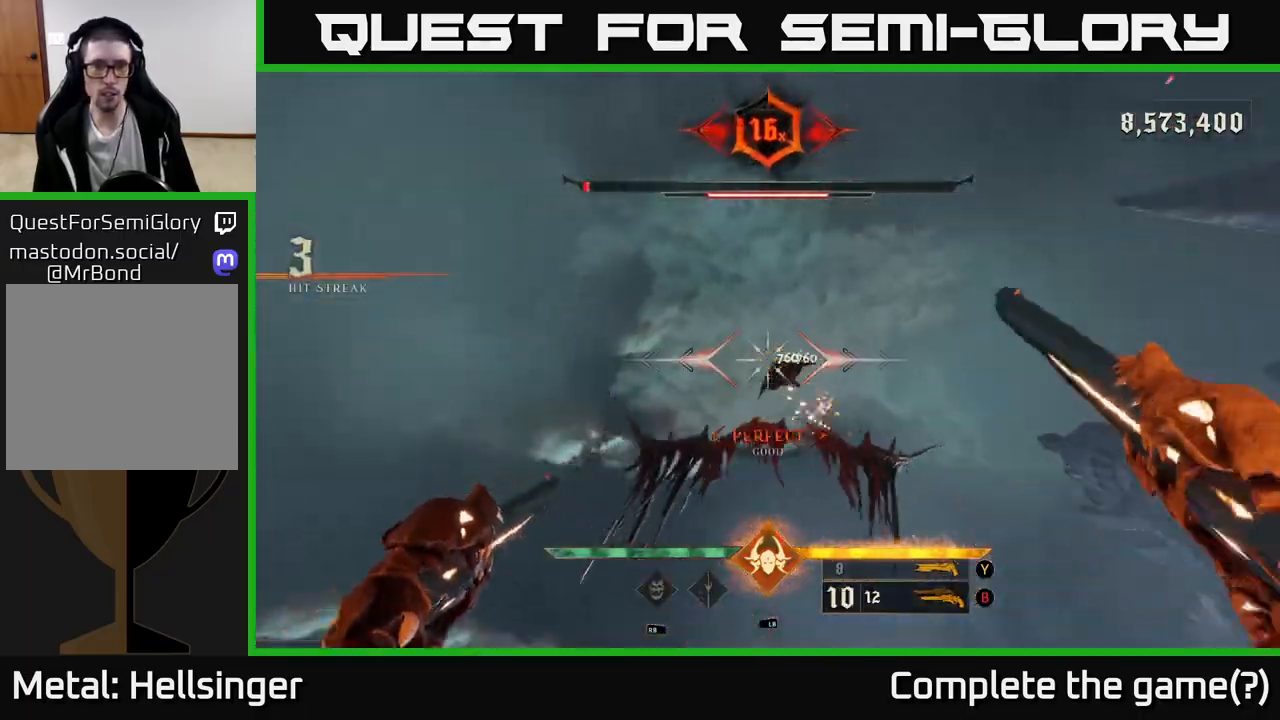
{"buttons": [], "left_stick": "center", "right_stick": "down-right", "events": [[17, "left_stick", "center"], [150, "right_stick", "right"], [267, "right_stick", "center"], [283, "R2", "down"], [283, "left_stick", "left"], [367, "R2", "up"], [433, "left_stick", "center"], [483, "right_stick", "down-right"]]}
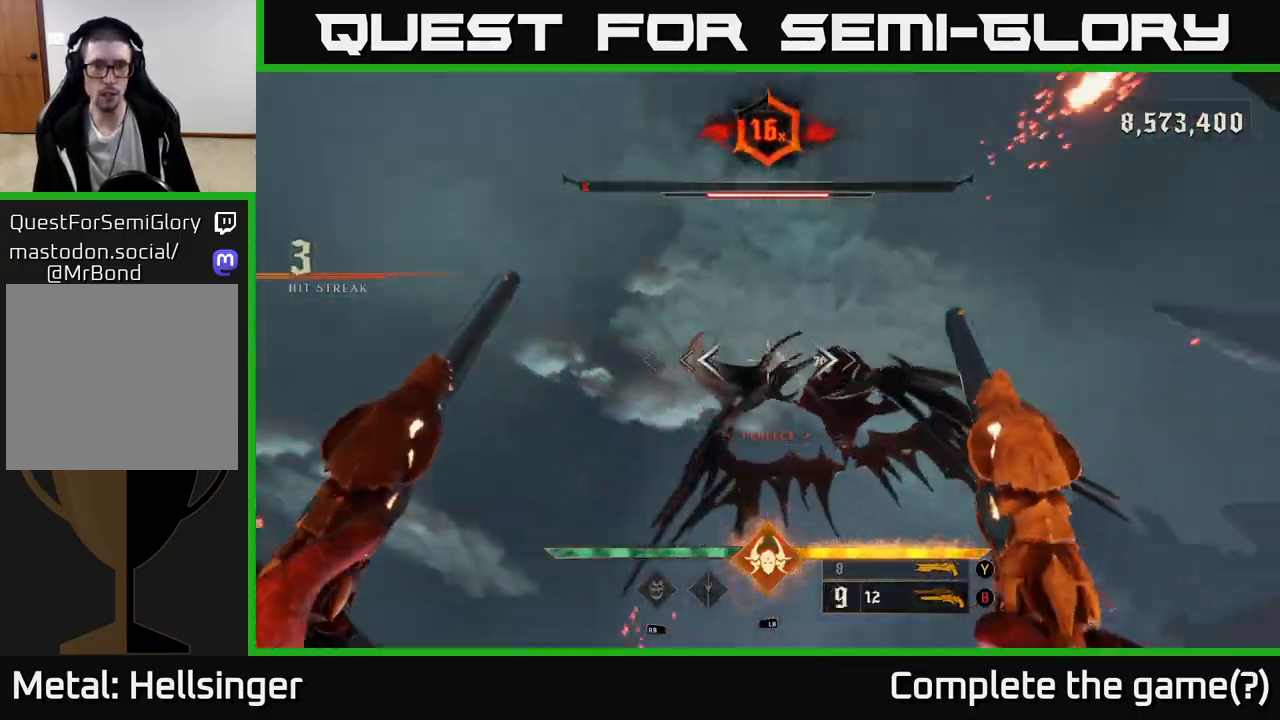
{"buttons": [], "left_stick": "center", "right_stick": "right", "events": [[217, "right_stick", "center"], [233, "L1", "down"], [383, "L1", "up"], [500, "right_stick", "right"]]}
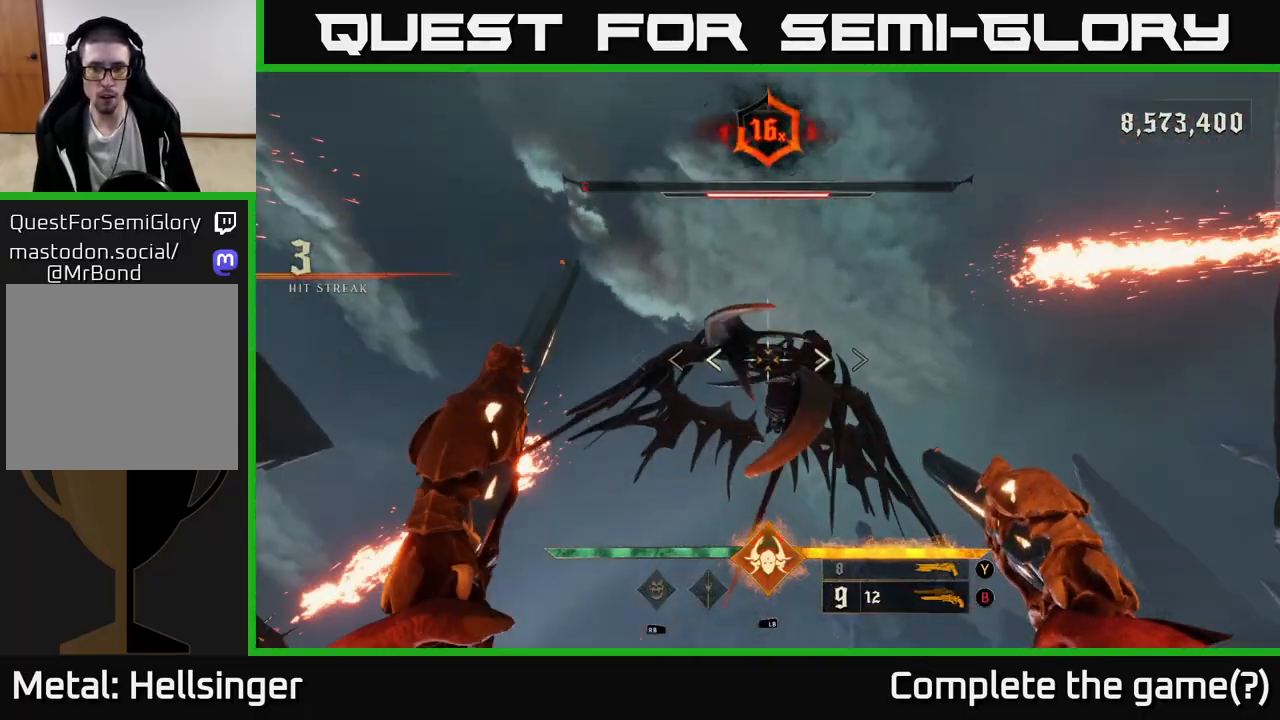
{"buttons": [], "left_stick": "center", "right_stick": "center", "events": [[133, "right_stick", "center"], [250, "R2", "down"], [350, "R2", "up"]]}
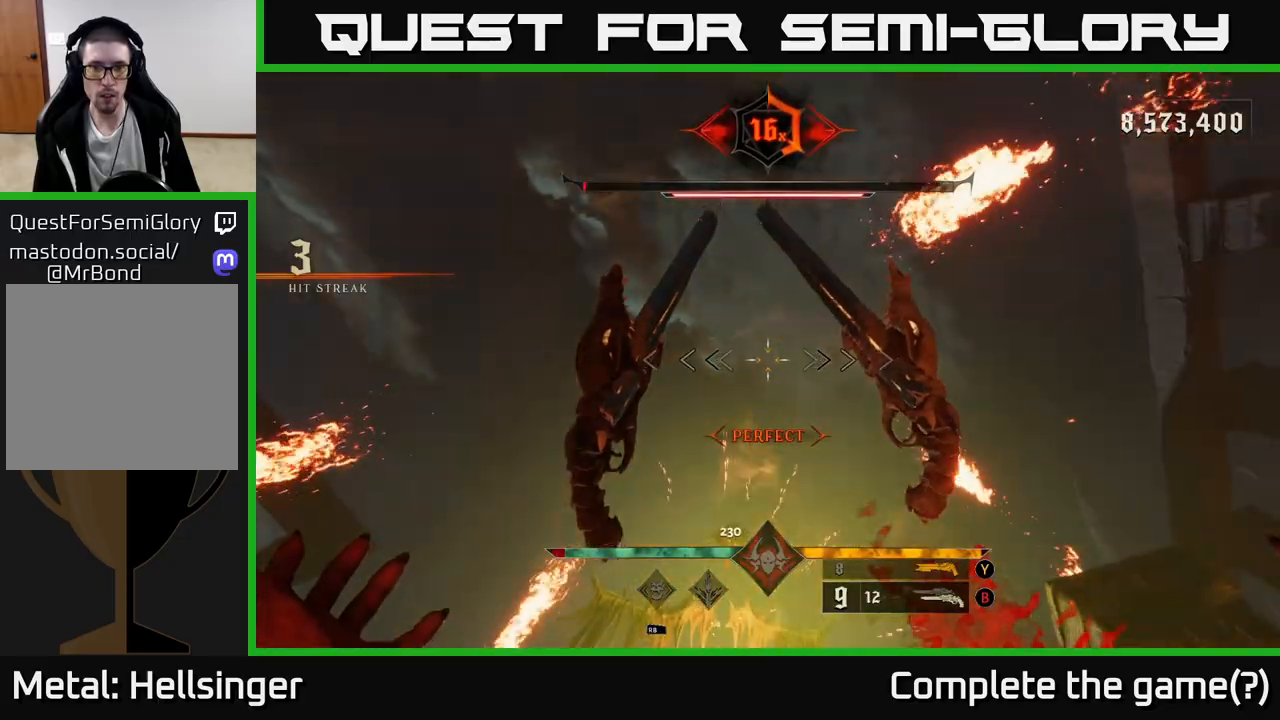
{"buttons": [], "left_stick": "center", "right_stick": "down", "events": [[233, "right_stick", "down-right"], [283, "R2", "down"], [300, "right_stick", "center"], [333, "R2", "up"], [500, "right_stick", "down"]]}
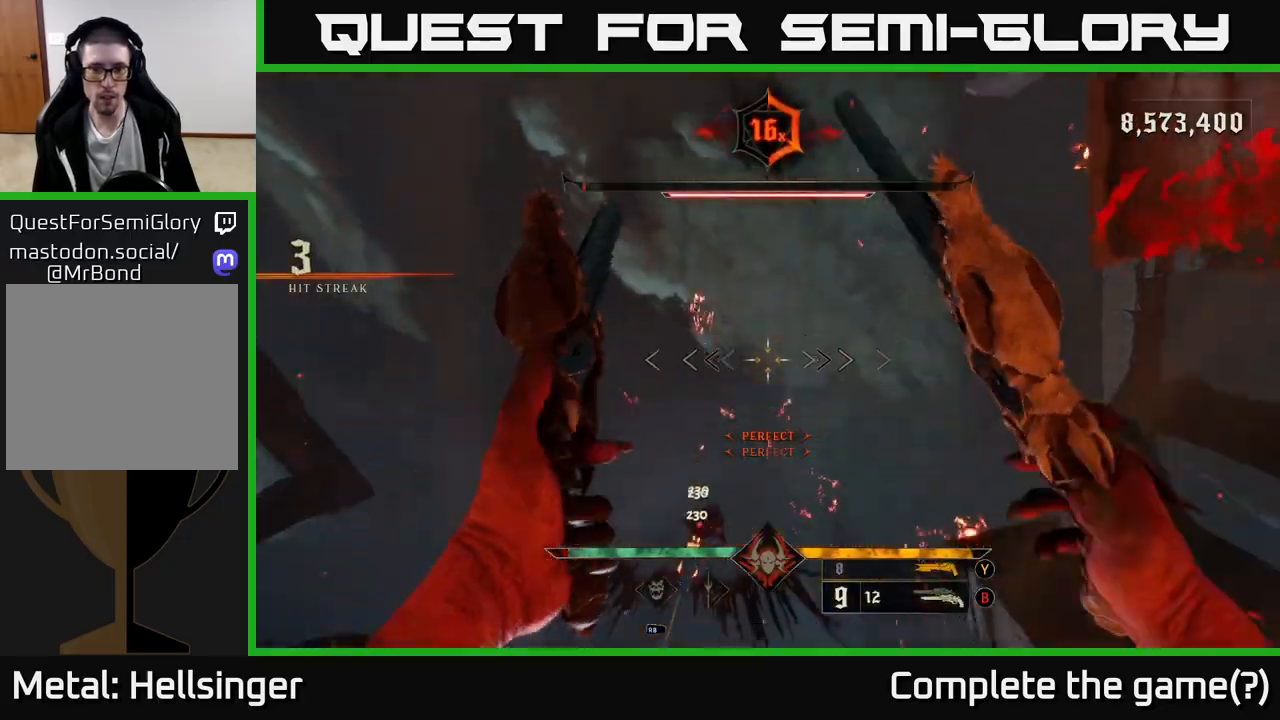
{"buttons": [], "left_stick": "up-left", "right_stick": "down", "events": [[33, "left_stick", "left"], [333, "left_stick", "down-left"], [500, "left_stick", "up-left"]]}
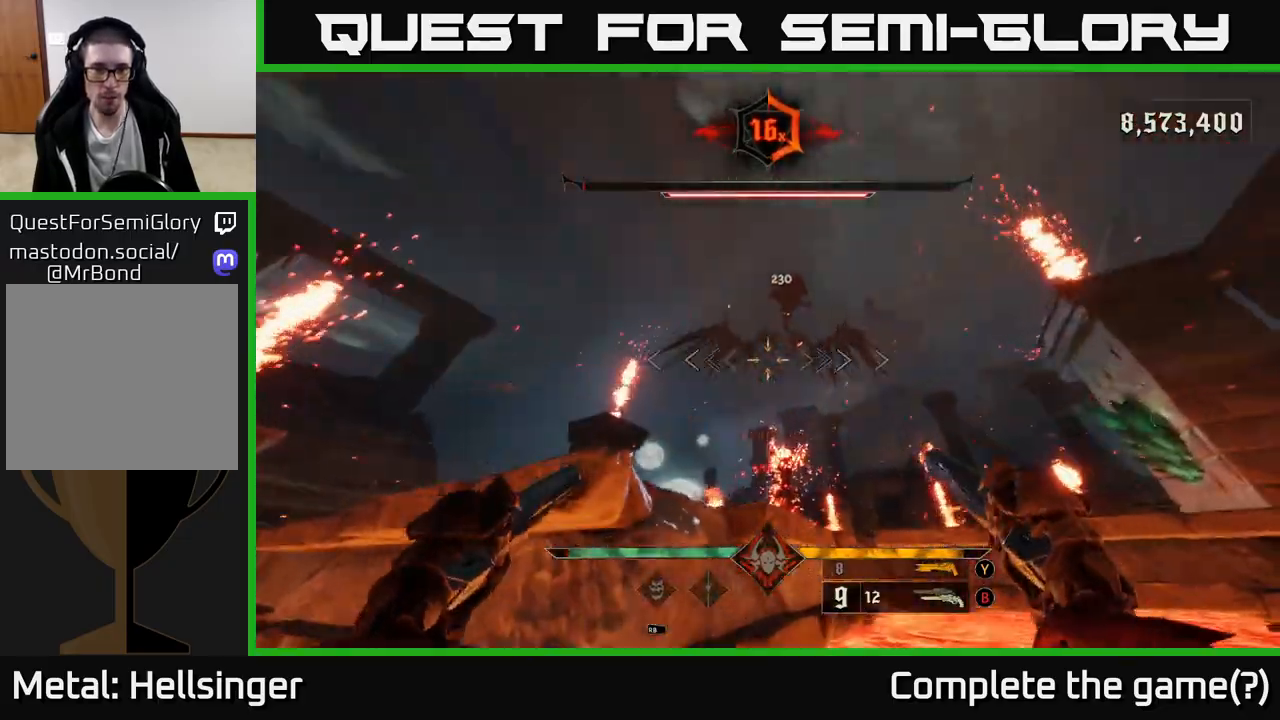
{"buttons": [], "left_stick": "left", "right_stick": "center", "events": [[17, "right_stick", "up-right"], [117, "right_stick", "up"], [233, "left_stick", "up"], [250, "R2", "down"], [317, "R2", "up"], [367, "right_stick", "center"], [383, "left_stick", "left"]]}
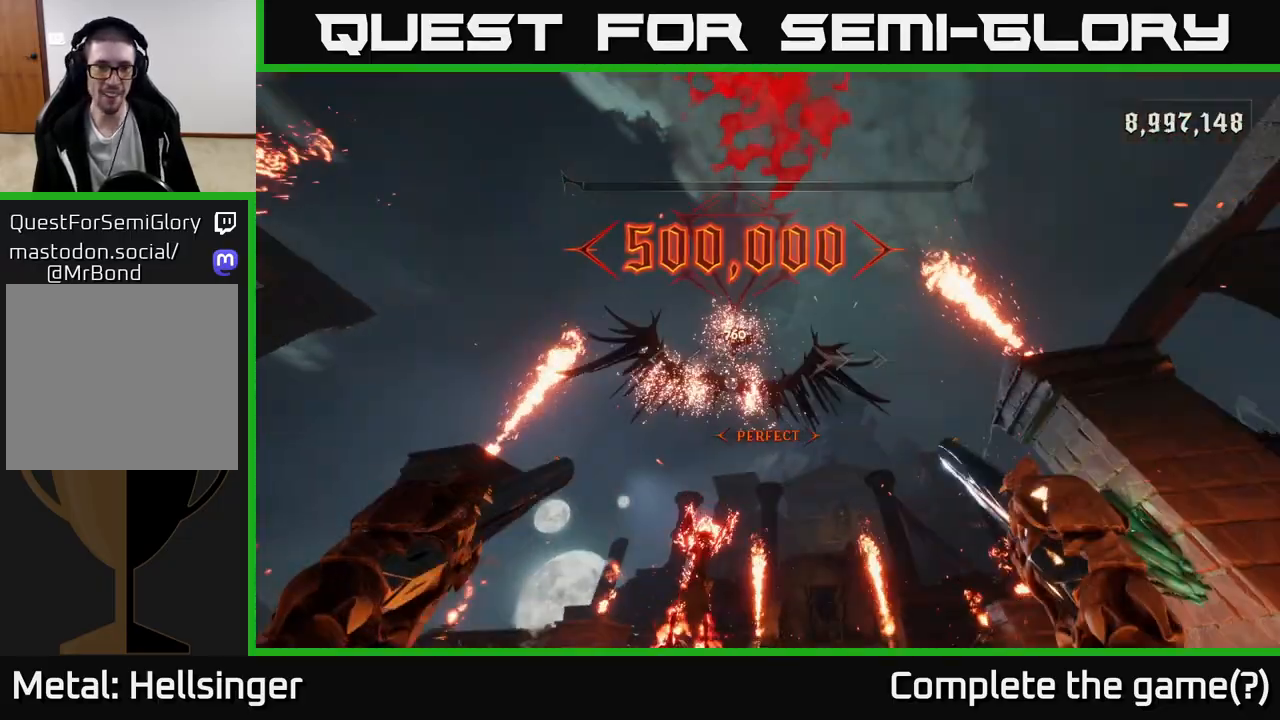
{"buttons": [], "left_stick": "left", "right_stick": "down-right", "events": [[100, "A", "down"], [217, "A", "up"], [283, "left_stick", "up-left"], [433, "left_stick", "left"], [433, "right_stick", "down-right"]]}
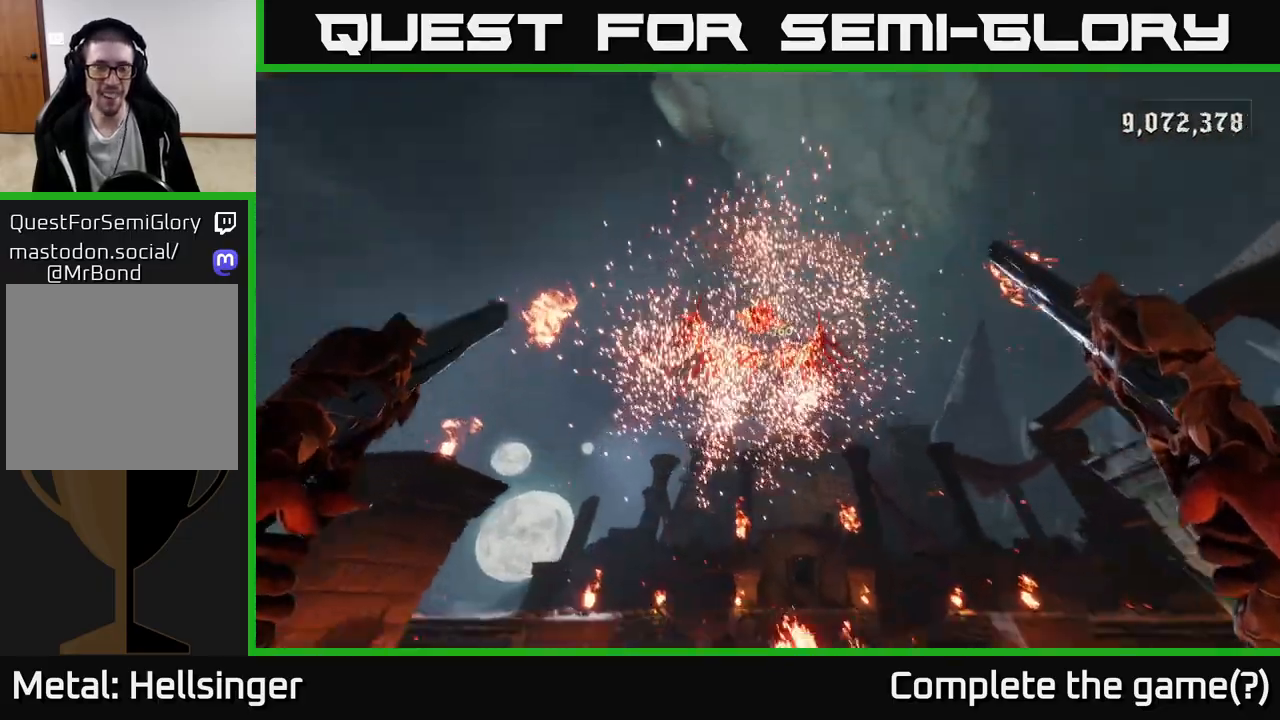
{"buttons": [], "left_stick": "center", "right_stick": "down-right", "events": [[17, "right_stick", "down"], [83, "left_stick", "center"], [183, "left_stick", "down-left"], [183, "right_stick", "center"], [283, "X", "down"], [350, "X", "up"], [367, "left_stick", "center"], [483, "right_stick", "down-right"]]}
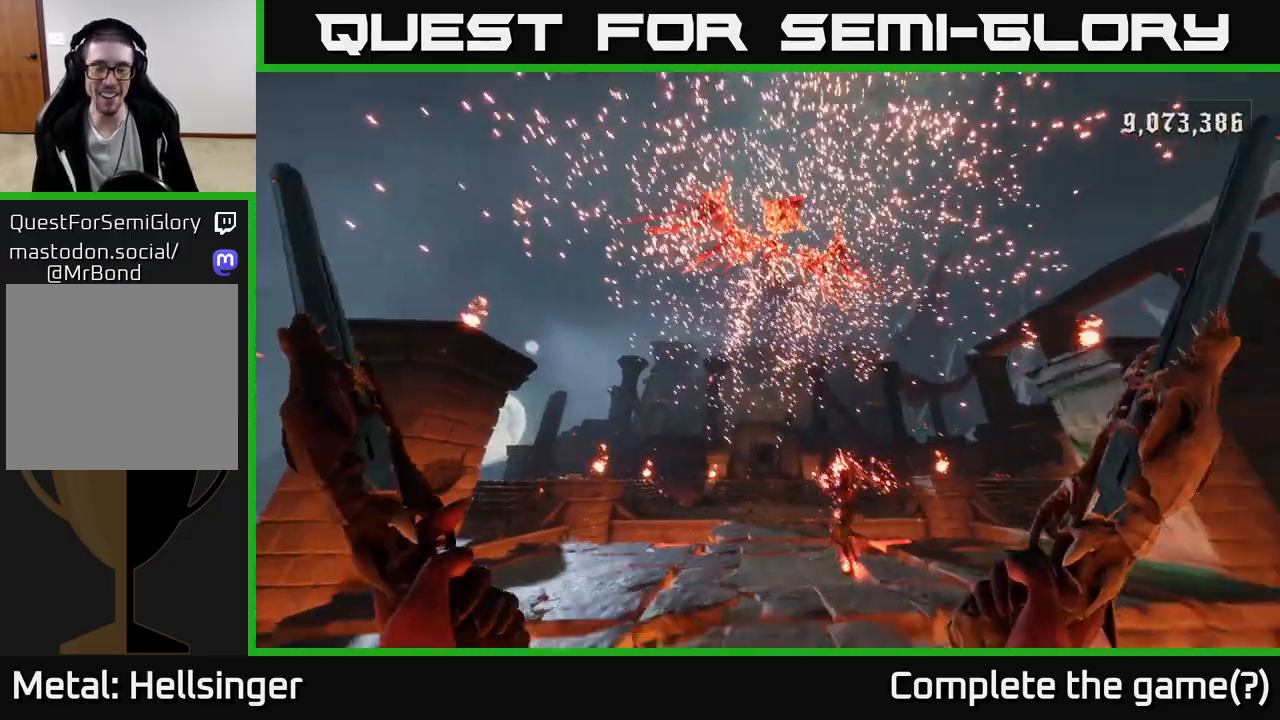
{"buttons": [], "left_stick": "center", "right_stick": "center", "events": [[267, "right_stick", "center"]]}
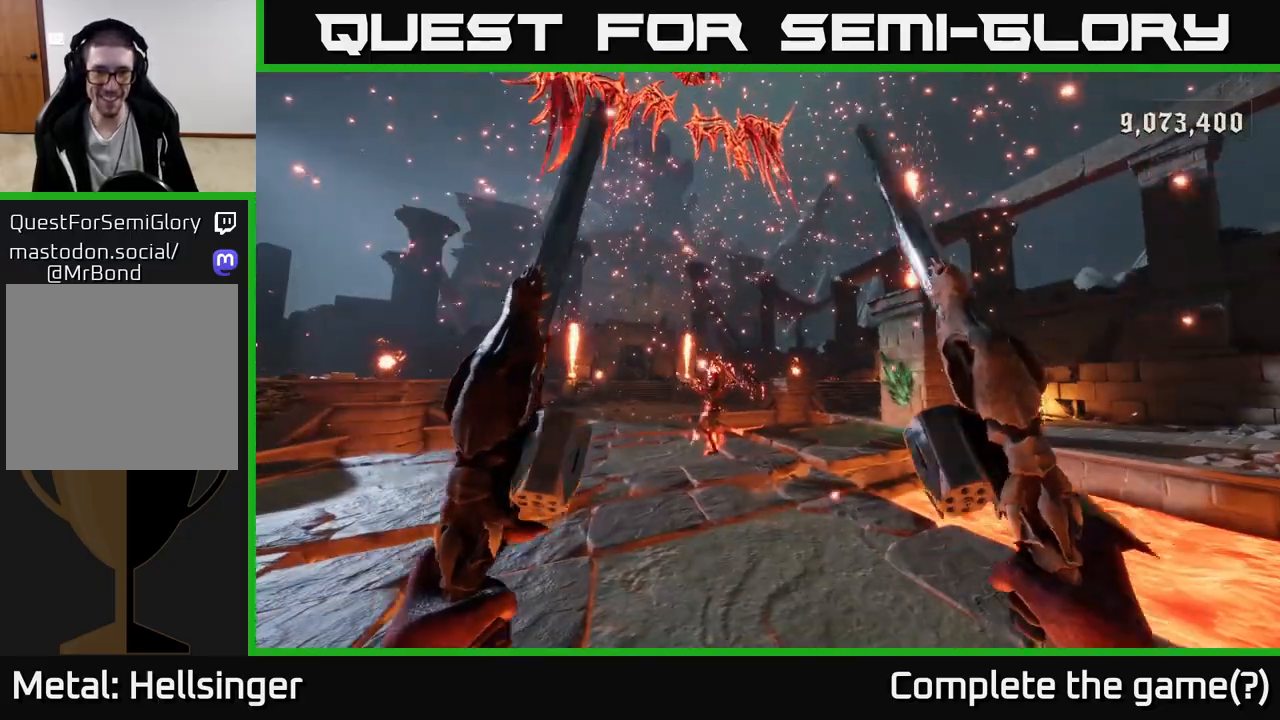
{"buttons": [], "left_stick": "center", "right_stick": "center", "events": [[150, "X", "down"], [250, "X", "up"]]}
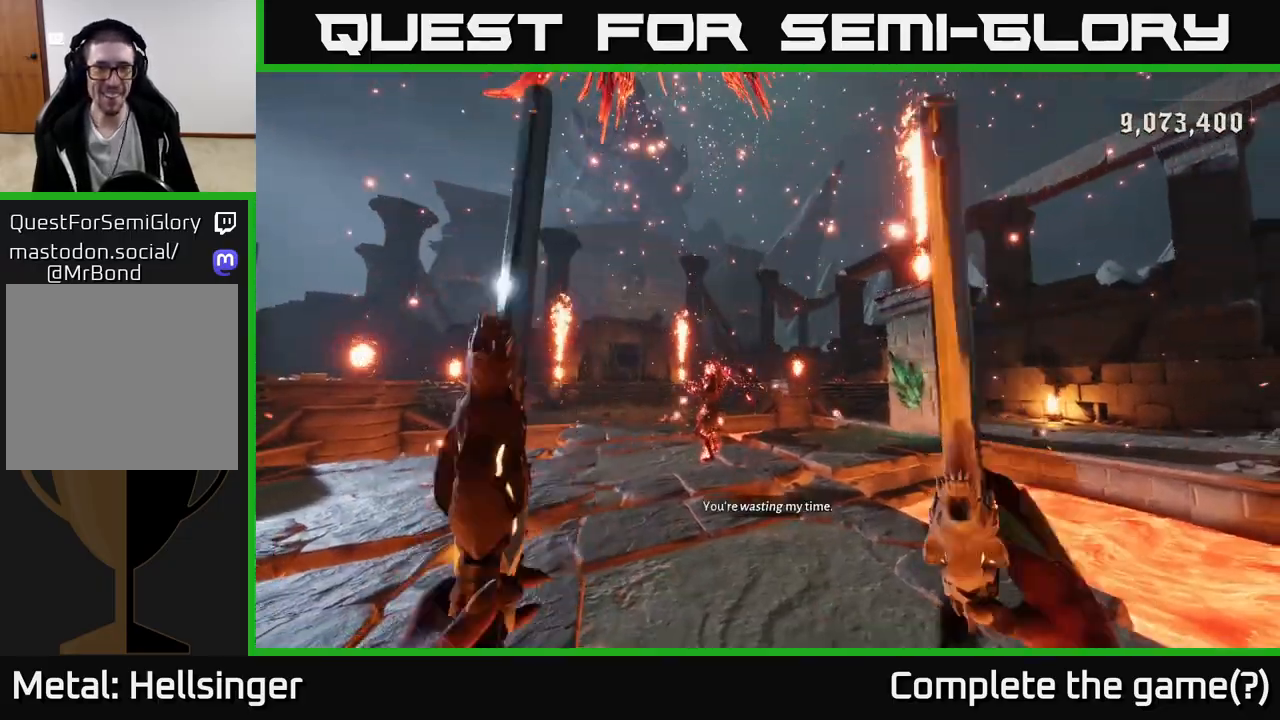
{"buttons": [], "left_stick": "up", "right_stick": "up-right", "events": [[50, "right_stick", "down-left"], [167, "R2", "down"], [167, "right_stick", "center"], [267, "R2", "up"], [433, "right_stick", "up-right"], [467, "left_stick", "up"]]}
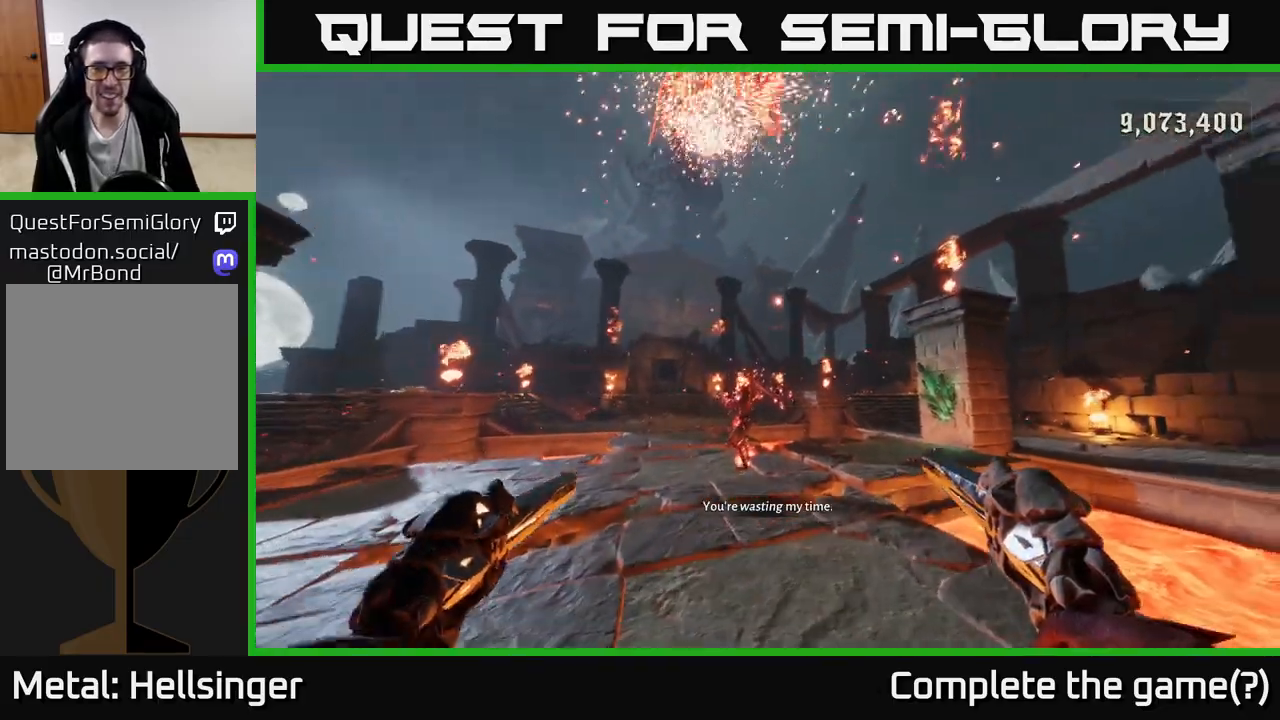
{"buttons": [], "left_stick": "up", "right_stick": "center", "events": [[50, "right_stick", "center"], [217, "left_stick", "up-left"], [250, "right_stick", "down"], [350, "right_stick", "center"], [367, "left_stick", "up"]]}
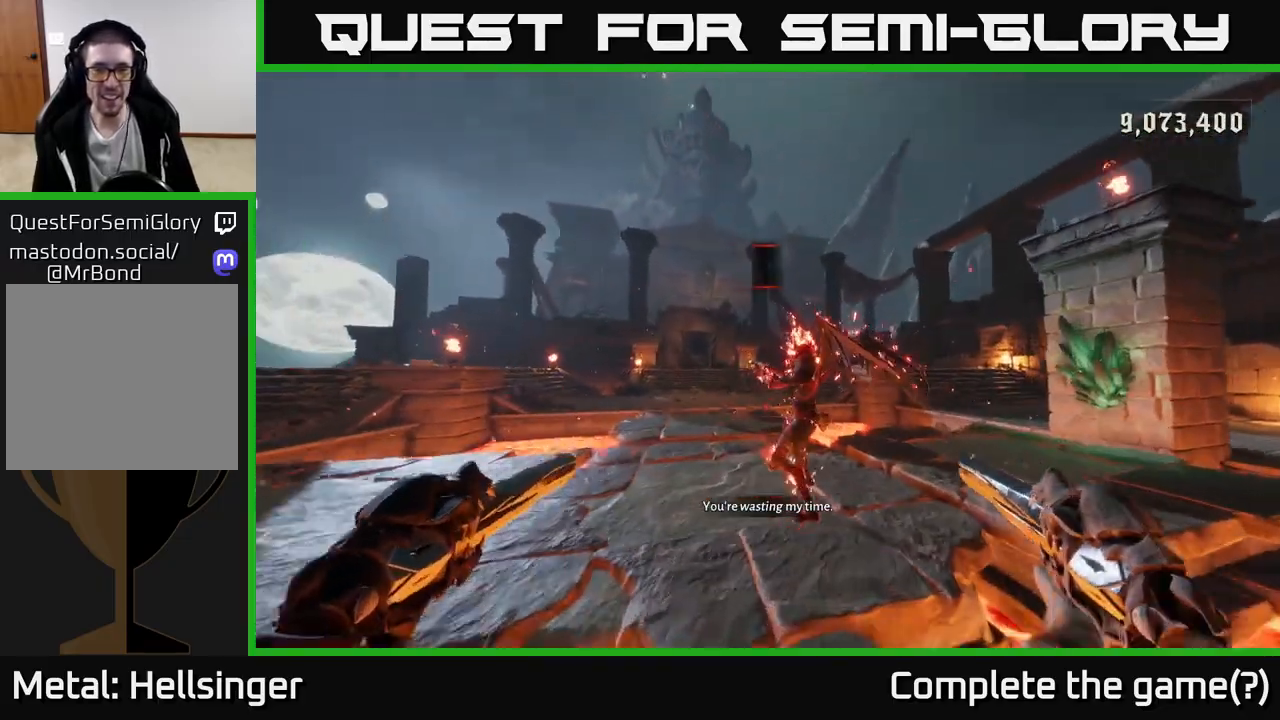
{"buttons": [], "left_stick": "left", "right_stick": "right", "events": [[200, "right_stick", "right"], [267, "left_stick", "left"]]}
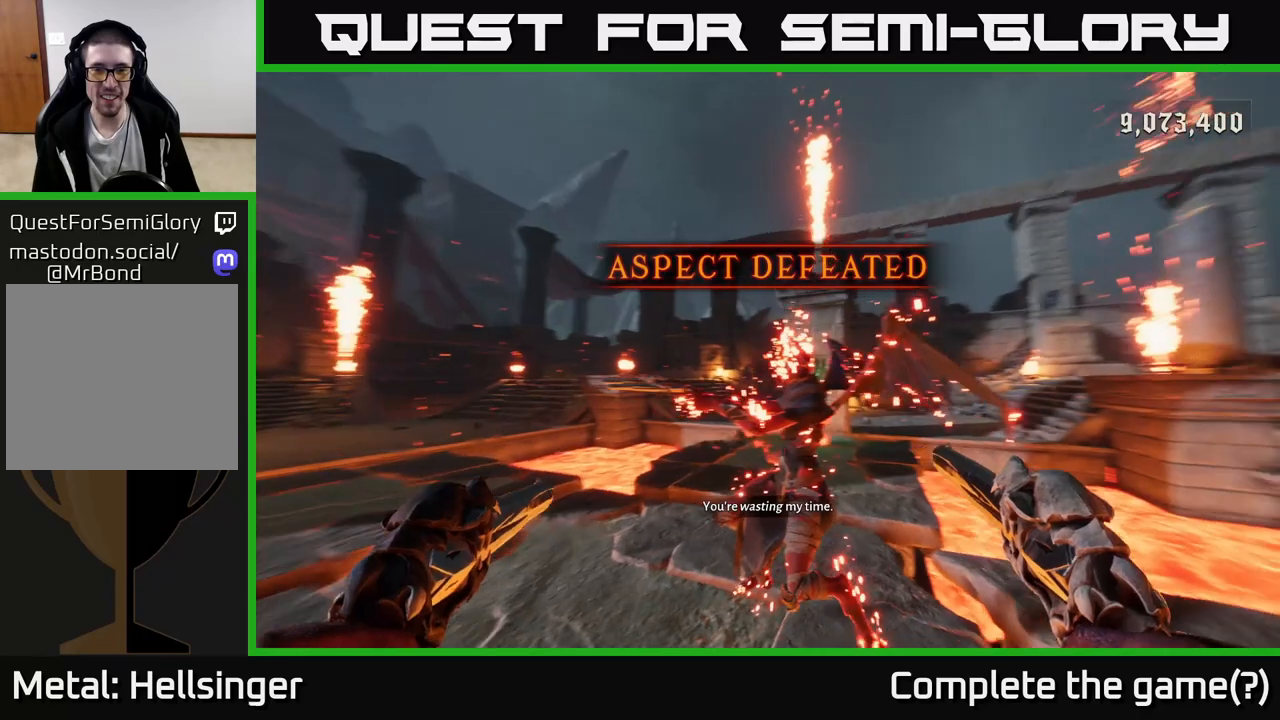
{"buttons": [], "left_stick": "center", "right_stick": "right", "events": [[17, "left_stick", "center"], [300, "right_stick", "center"], [317, "left_stick", "left"], [433, "right_stick", "right"], [467, "left_stick", "center"]]}
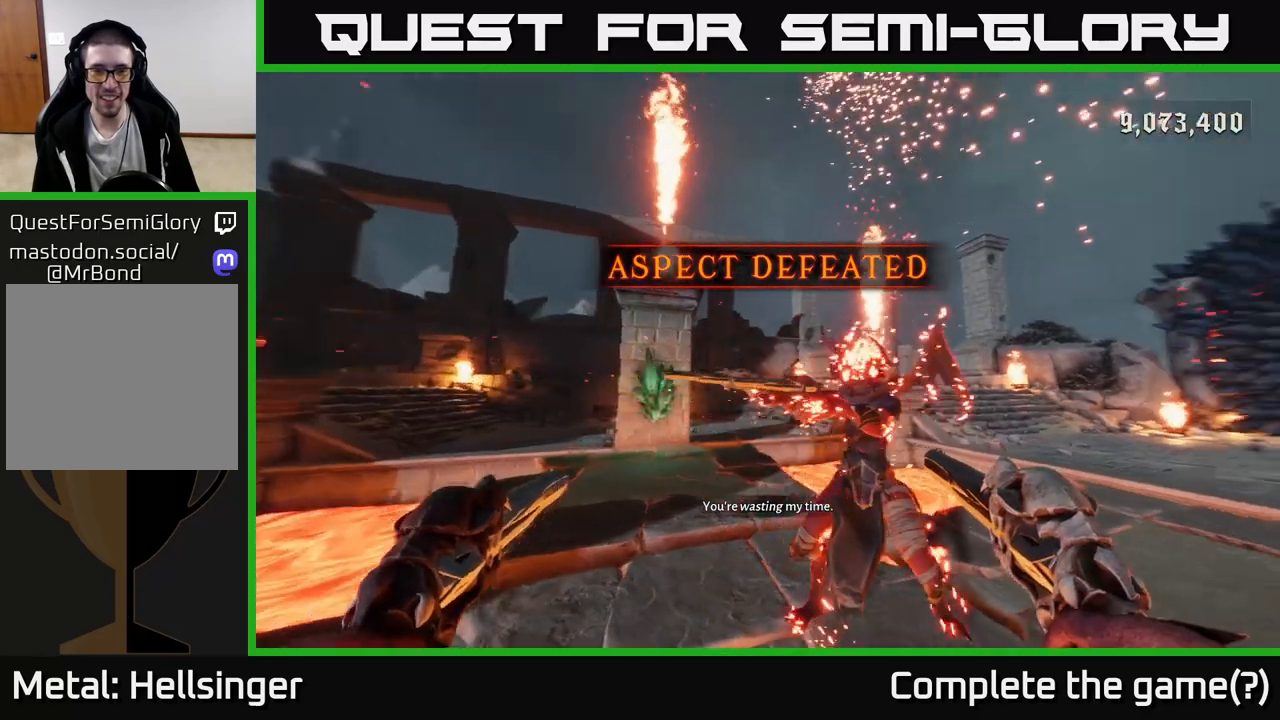
{"buttons": [], "left_stick": "center", "right_stick": "center", "events": [[133, "right_stick", "center"]]}
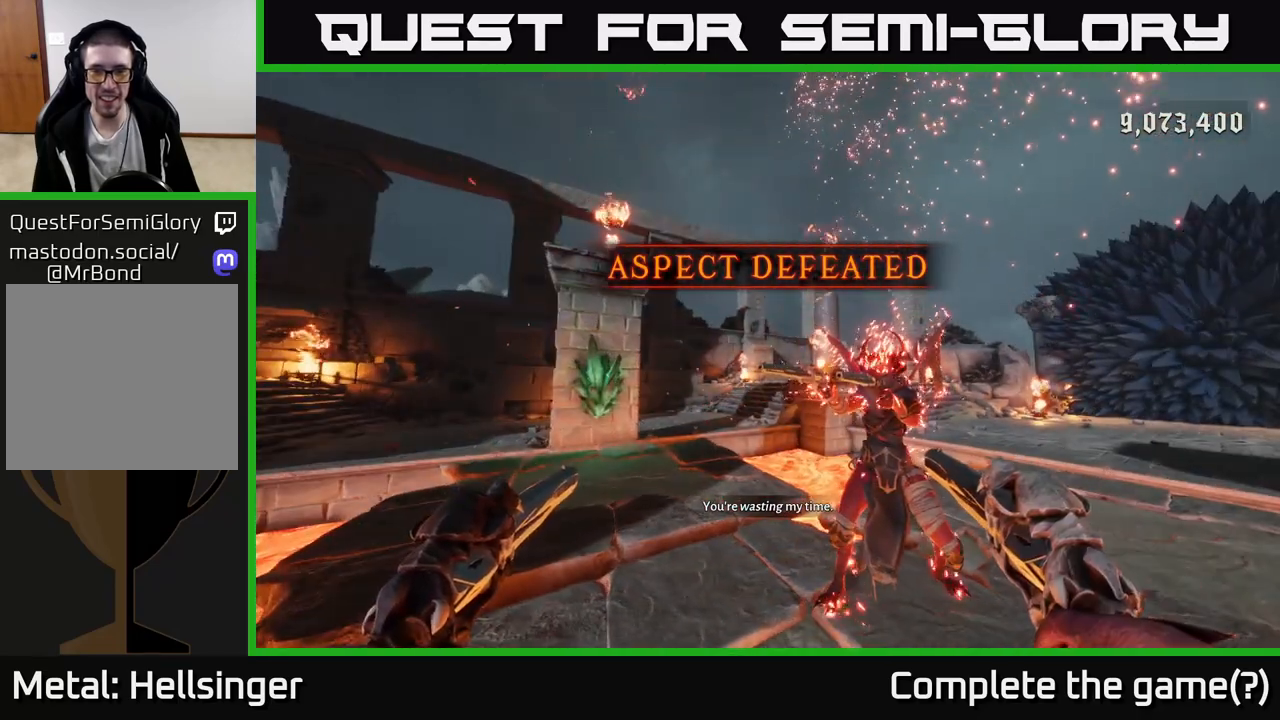
{"buttons": [], "left_stick": "center", "right_stick": "center", "events": [[217, "right_stick", "right"], [283, "left_stick", "up-left"], [450, "left_stick", "center"], [483, "right_stick", "center"]]}
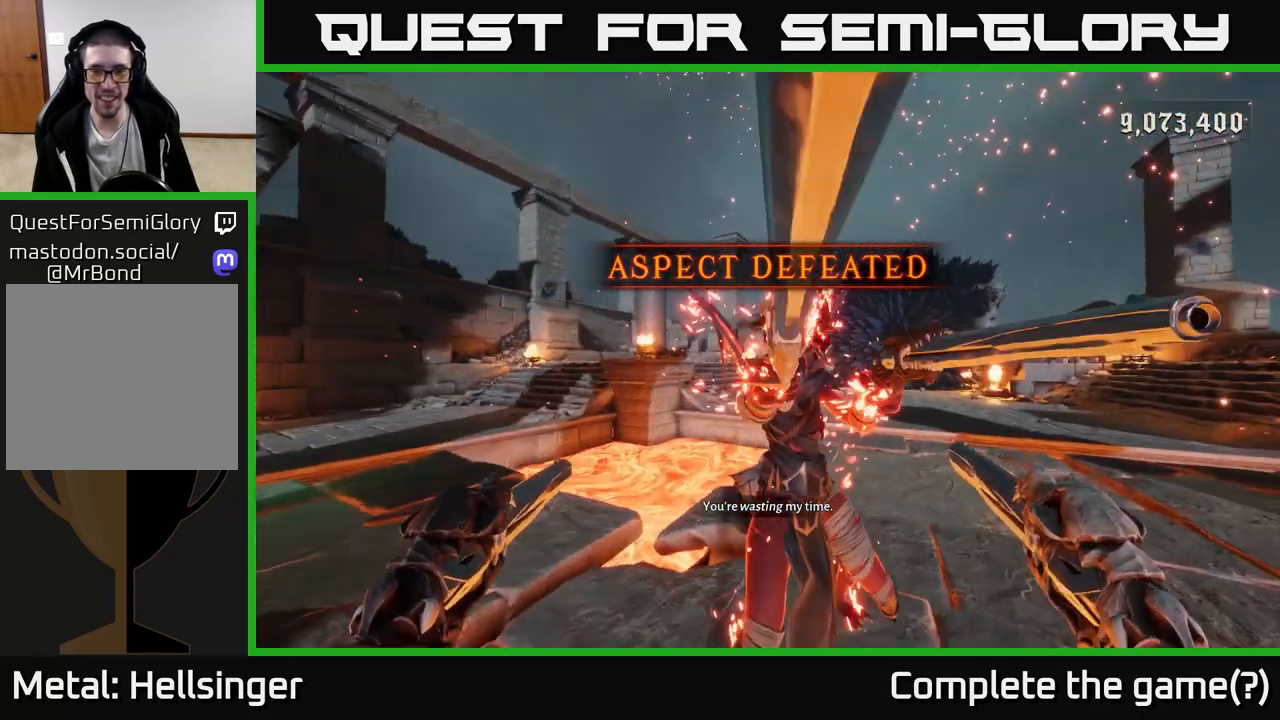
{"buttons": [], "left_stick": "center", "right_stick": "right", "events": [[483, "right_stick", "right"]]}
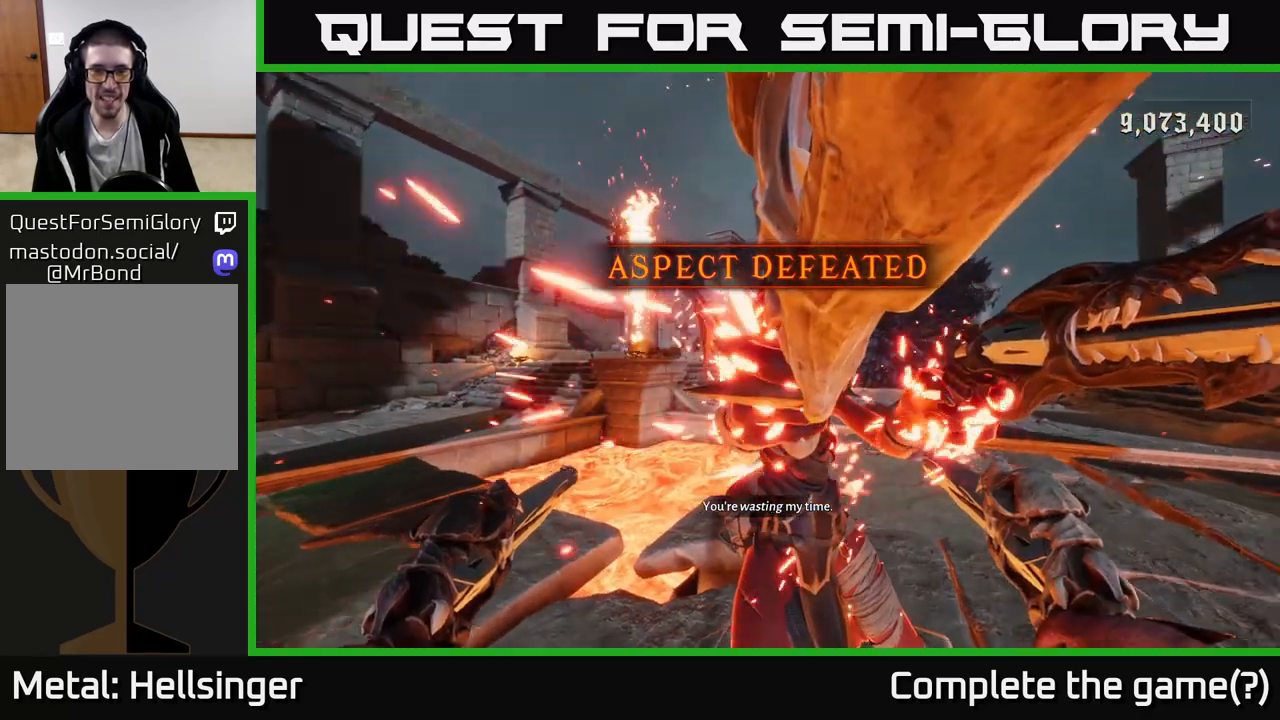
{"buttons": [], "left_stick": "center", "right_stick": "center", "events": [[17, "left_stick", "down-left"], [167, "left_stick", "center"], [183, "right_stick", "center"]]}
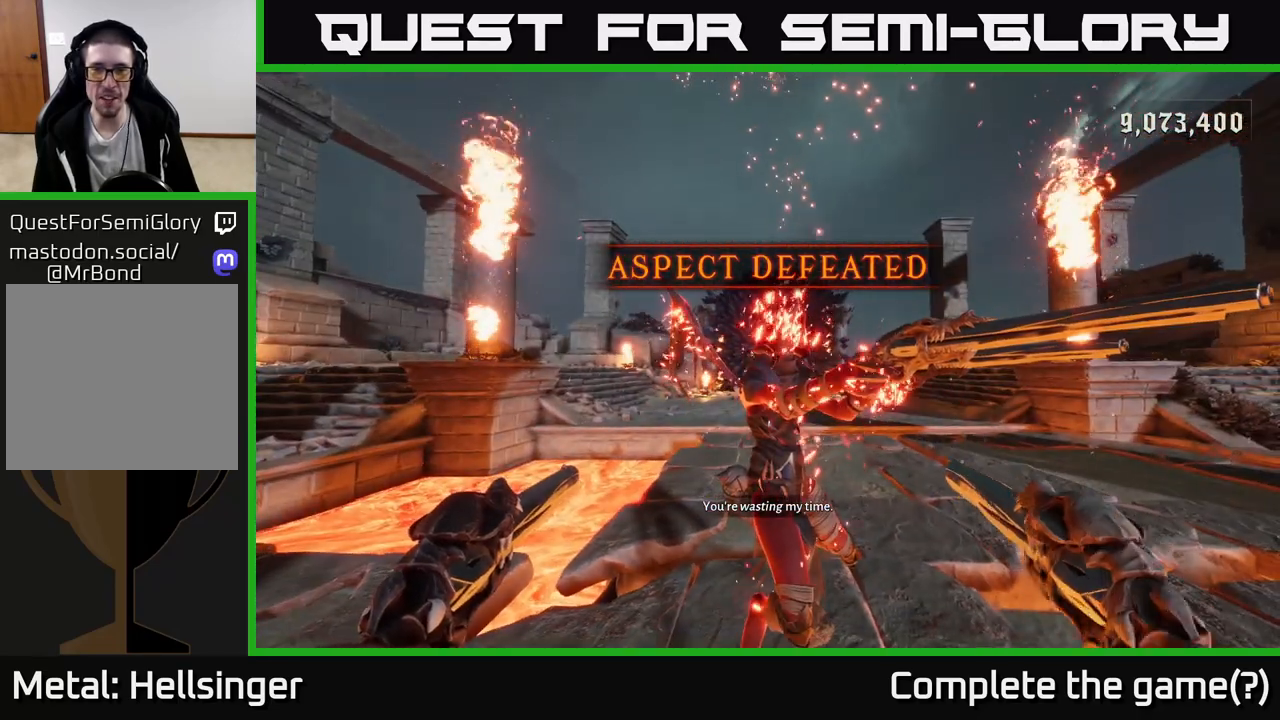
{"buttons": [], "left_stick": "center", "right_stick": "center", "events": []}
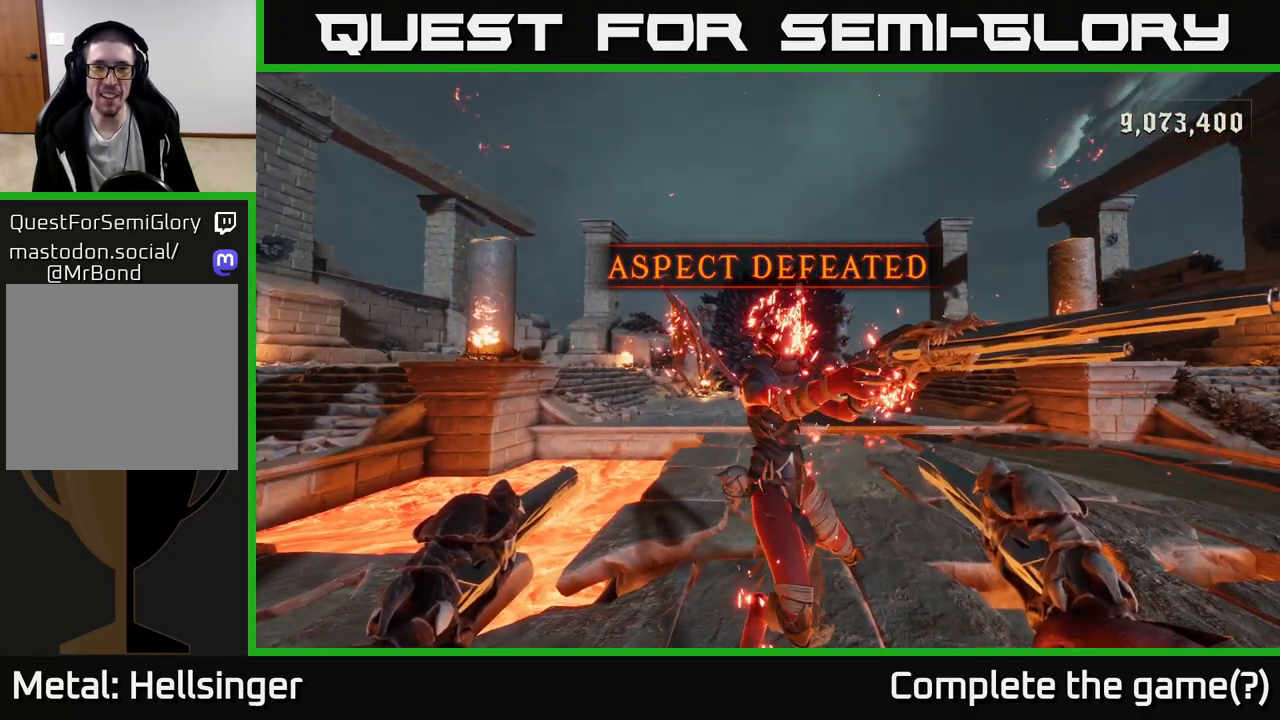
{"buttons": [], "left_stick": "center", "right_stick": "left", "events": [[233, "left_stick", "right"], [300, "right_stick", "left"], [433, "left_stick", "center"]]}
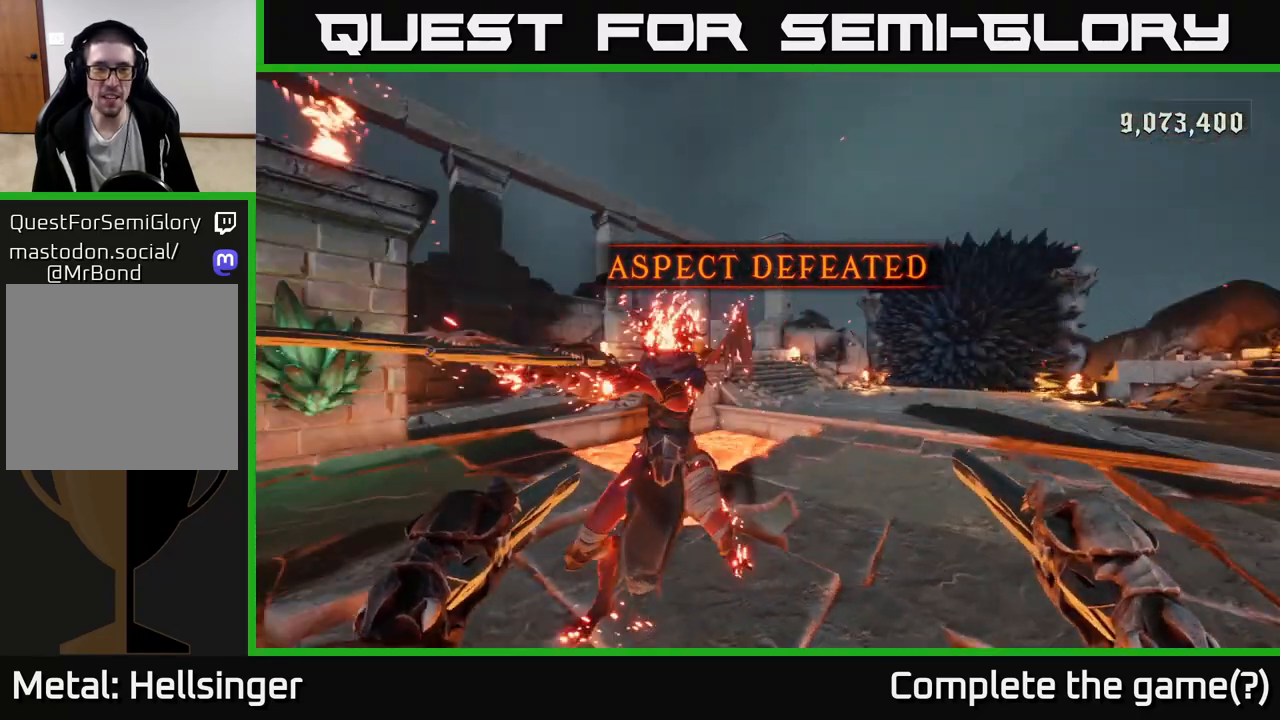
{"buttons": [], "left_stick": "center", "right_stick": "left", "events": [[33, "right_stick", "center"], [500, "right_stick", "left"]]}
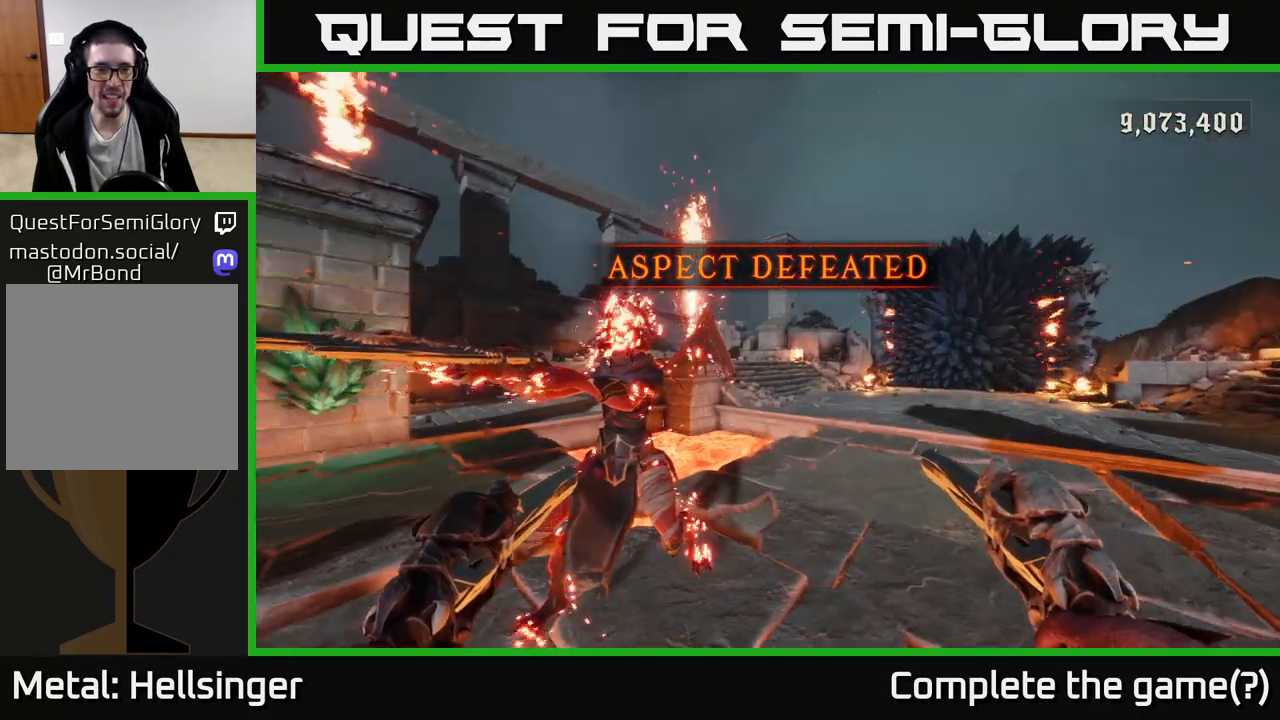
{"buttons": [], "left_stick": "center", "right_stick": "center", "events": [[233, "right_stick", "center"]]}
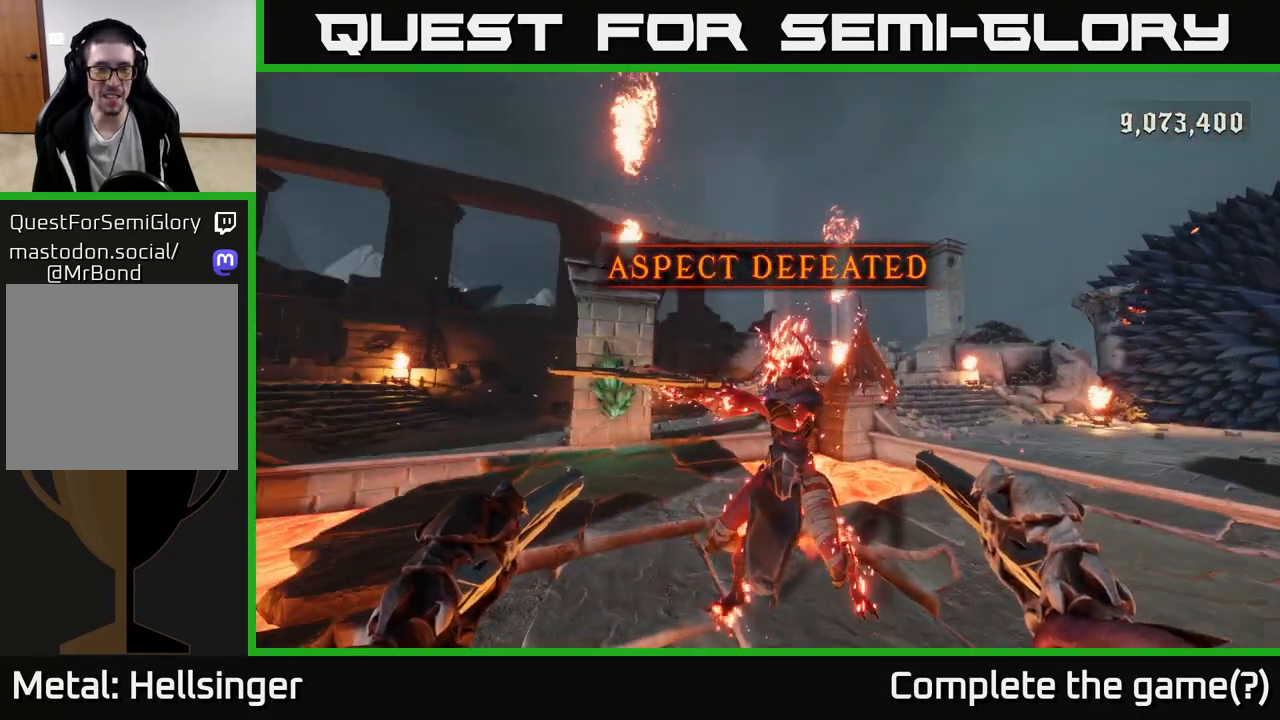
{"buttons": [], "left_stick": "up-right", "right_stick": "up-left", "events": [[83, "left_stick", "right"], [167, "right_stick", "down-left"], [300, "left_stick", "up-right"], [350, "right_stick", "left"], [450, "right_stick", "up-left"]]}
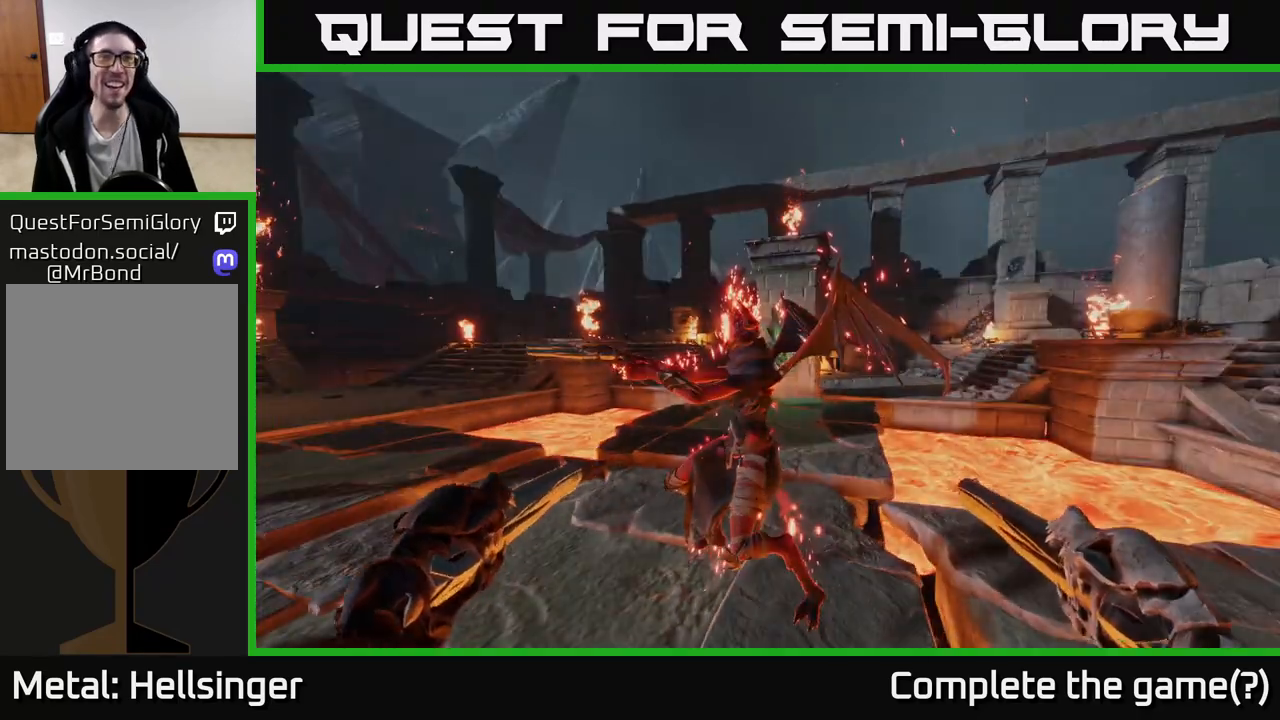
{"buttons": [], "left_stick": "center", "right_stick": "center", "events": [[50, "left_stick", "center"], [50, "right_stick", "center"], [267, "right_stick", "left"], [433, "right_stick", "center"]]}